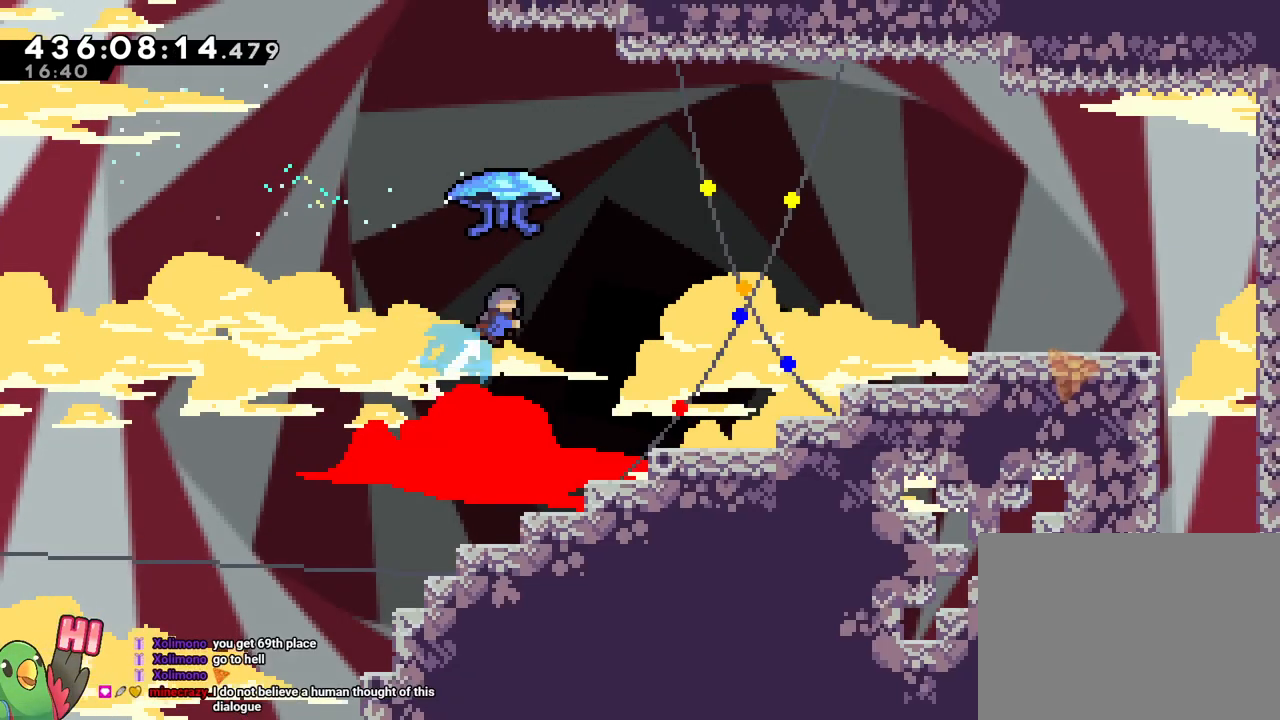
Gameplay with a controller (Nintendo layout); each line is a JSON object with the inputs held at the frame after it. "events" lists button and stick changes between this image and that frame as [ms after this image, input, new state], when the widget could be followed in between. Not read: L1 L3 R3 right_stick.
{"buttons": ["B", "R1"], "left_stick": "up-right", "events": [[84, "Y", "up"], [100, "R1", "down"]]}
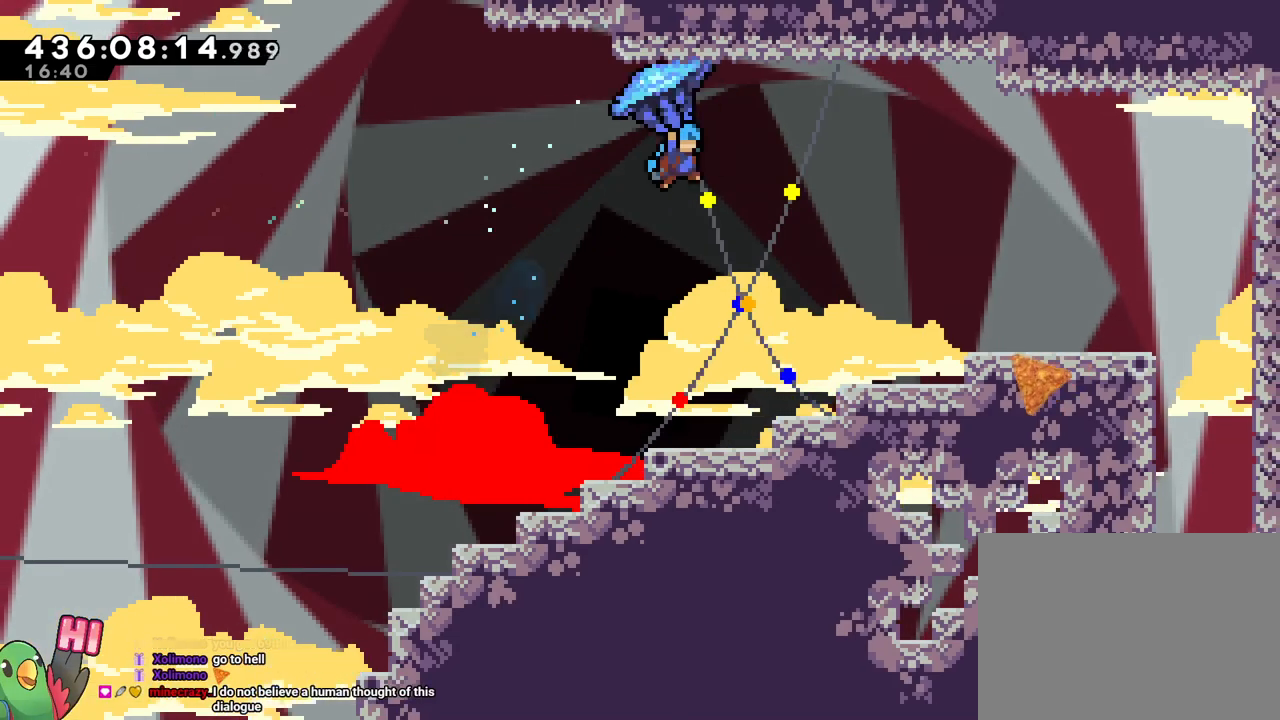
{"buttons": ["B", "R1"], "left_stick": "up-right", "events": []}
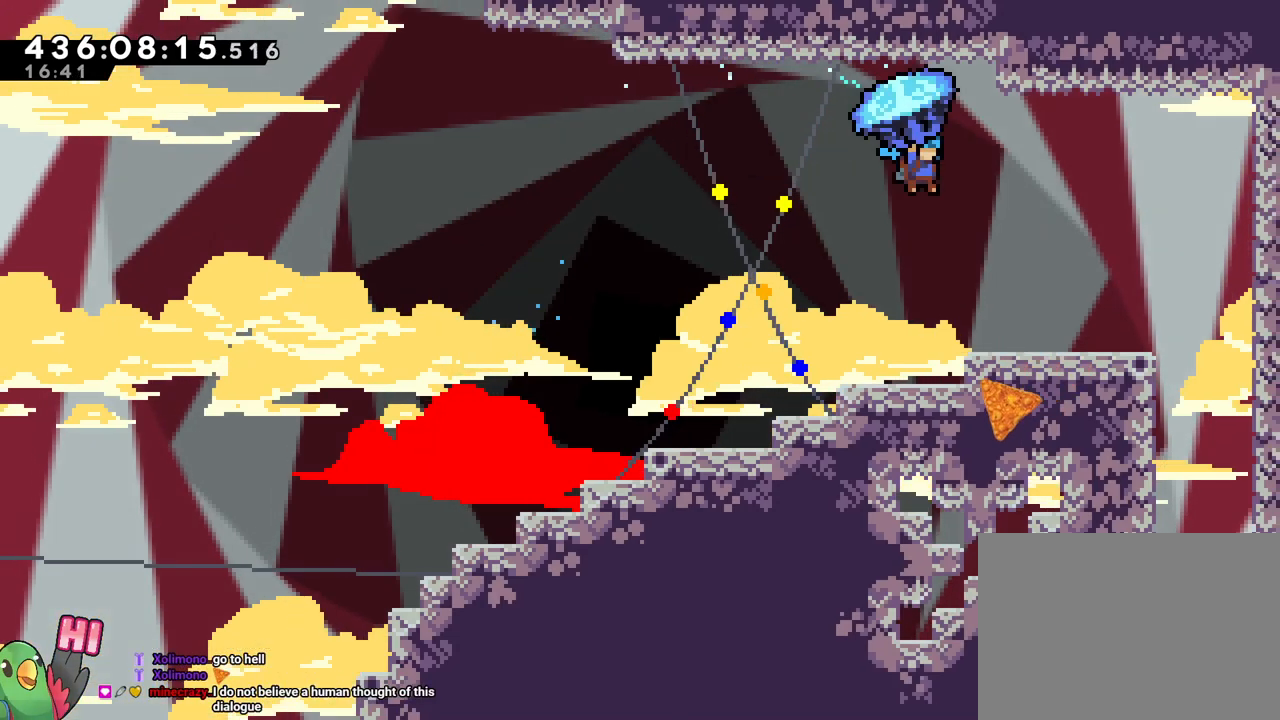
{"buttons": ["B", "R1"], "left_stick": "down", "events": [[50, "left_stick", "right"], [234, "left_stick", "down"]]}
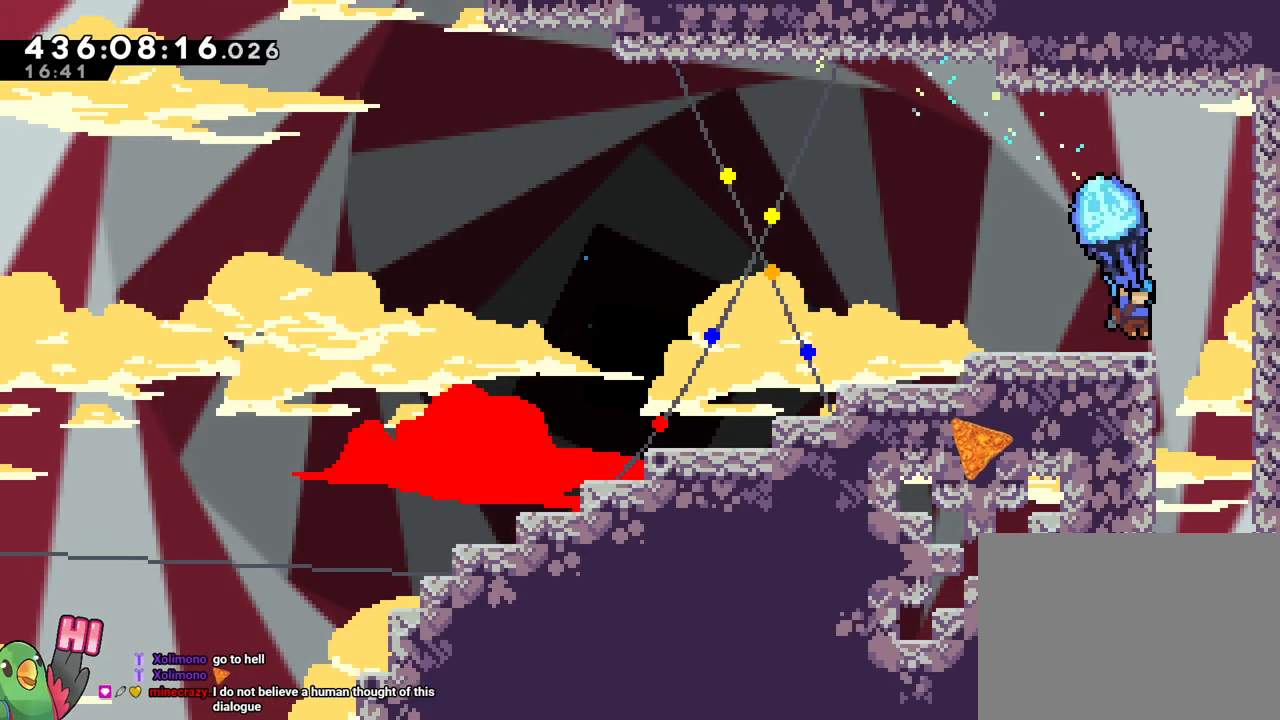
{"buttons": ["B", "R1"], "left_stick": "down", "events": [[16, "left_stick", "right"], [183, "left_stick", "down"]]}
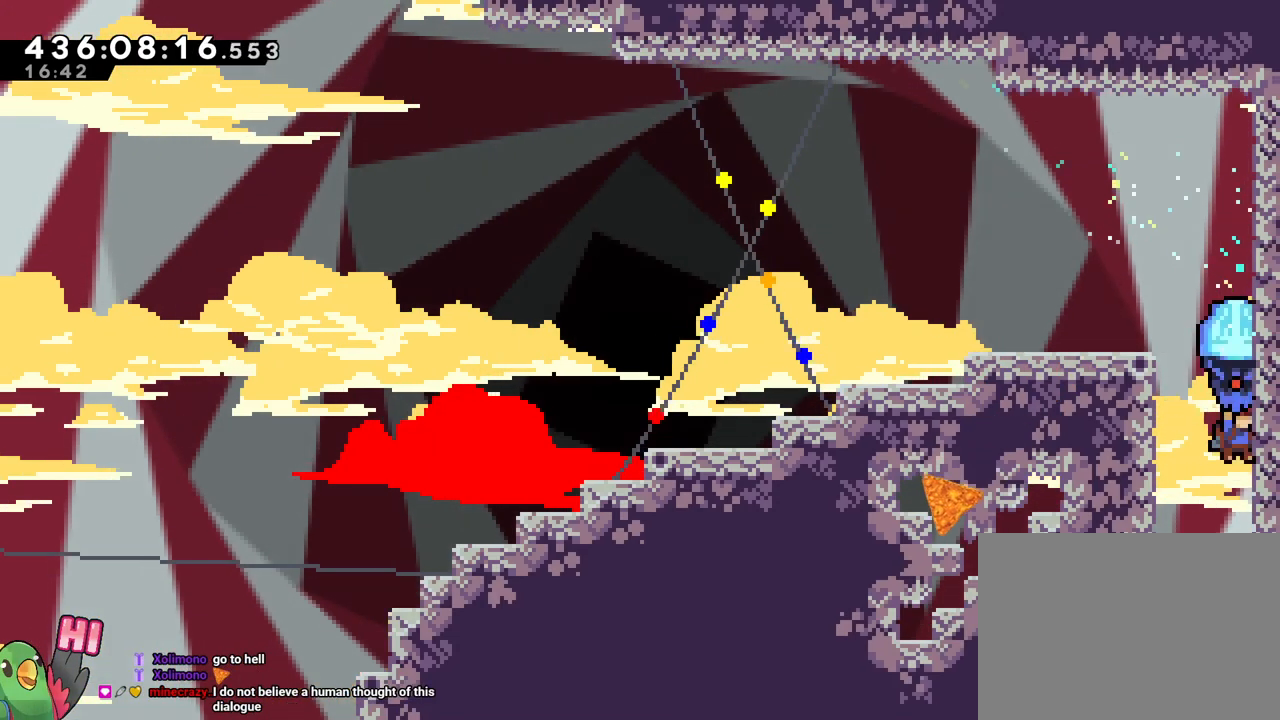
{"buttons": ["B", "R1"], "left_stick": "right", "events": [[334, "left_stick", "right"]]}
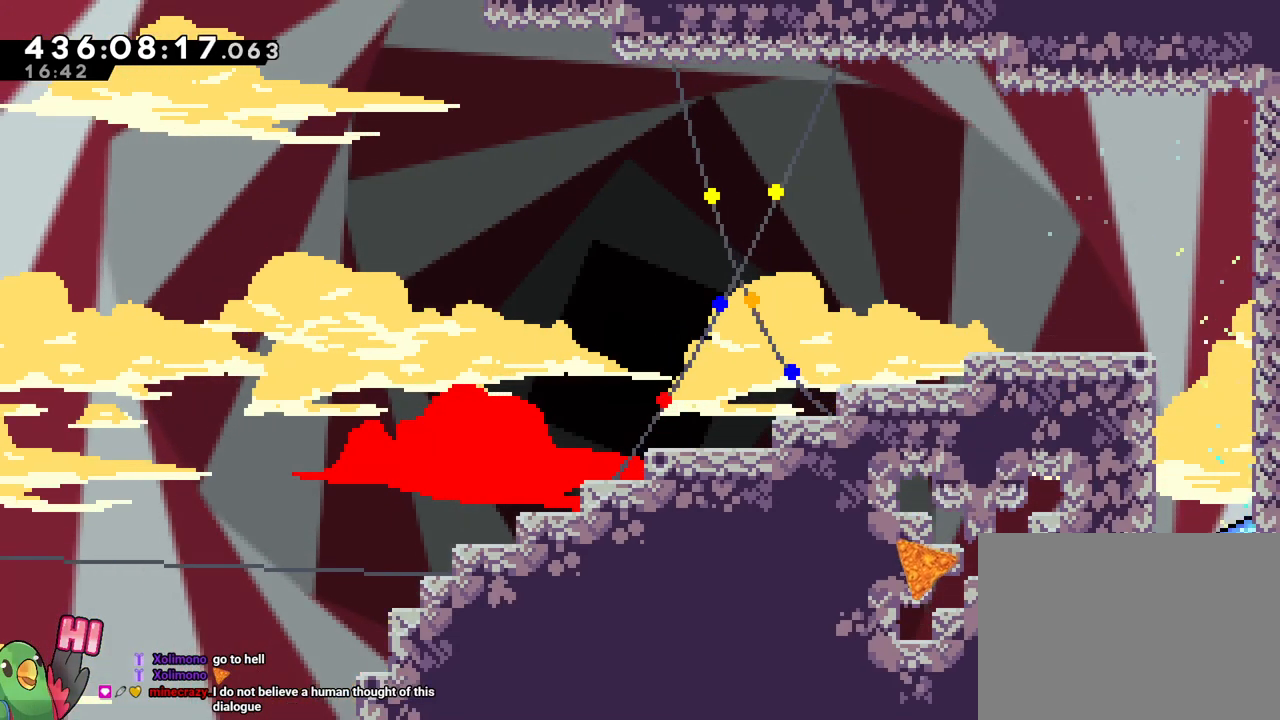
{"buttons": ["R1"], "left_stick": "center", "events": [[133, "B", "up"], [300, "left_stick", "center"]]}
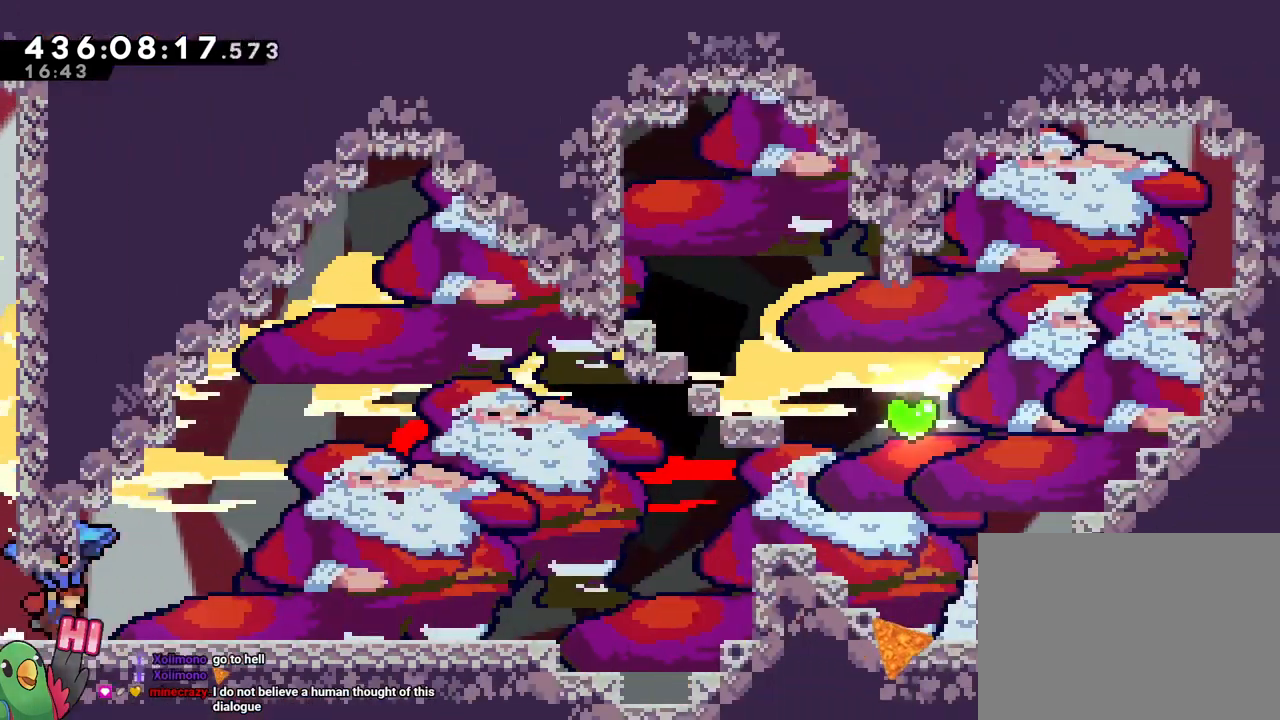
{"buttons": ["R1"], "left_stick": "right", "events": [[217, "left_stick", "right"]]}
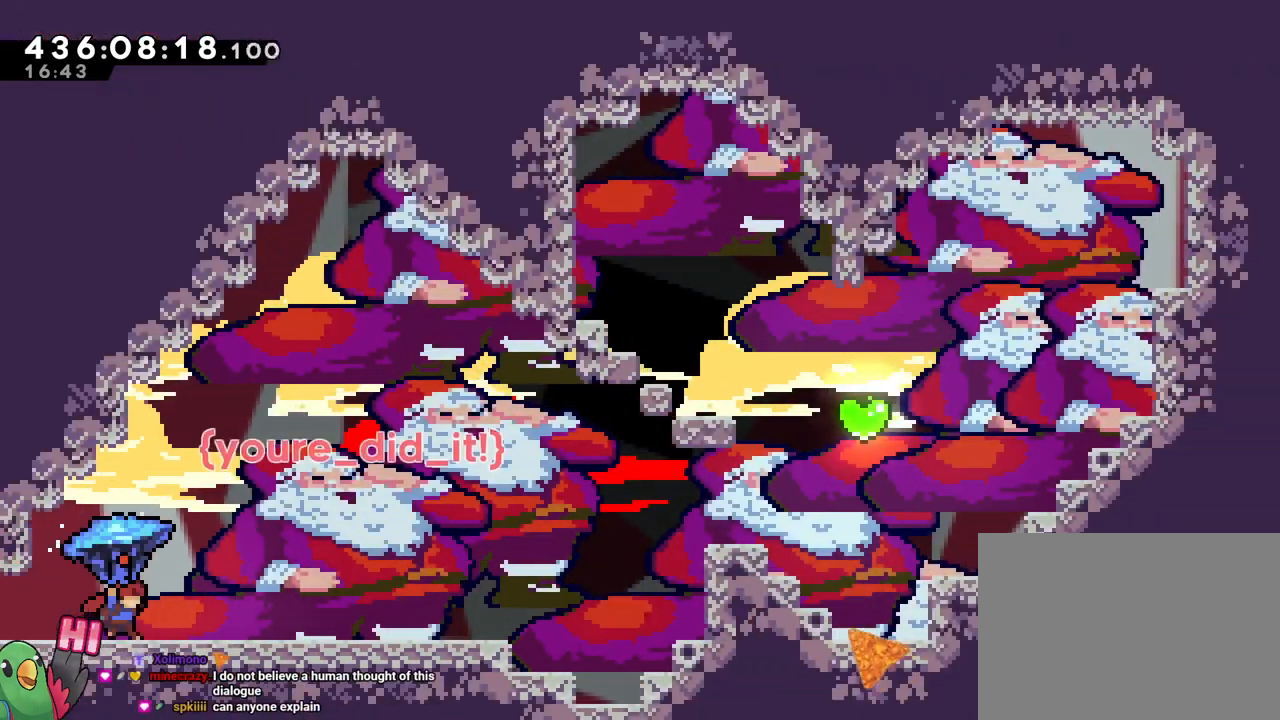
{"buttons": ["R1"], "left_stick": "center", "events": [[284, "left_stick", "center"]]}
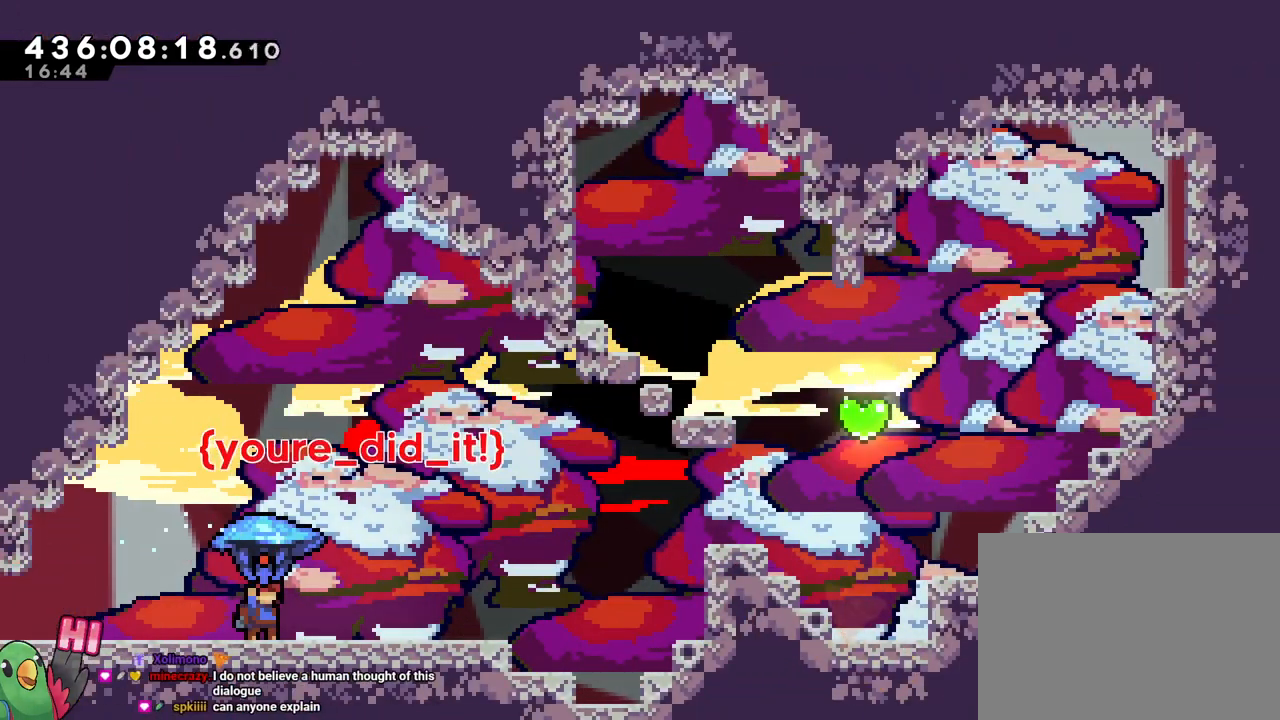
{"buttons": ["R1"], "left_stick": "up-left", "events": [[100, "left_stick", "right"], [183, "left_stick", "center"], [417, "left_stick", "up-left"]]}
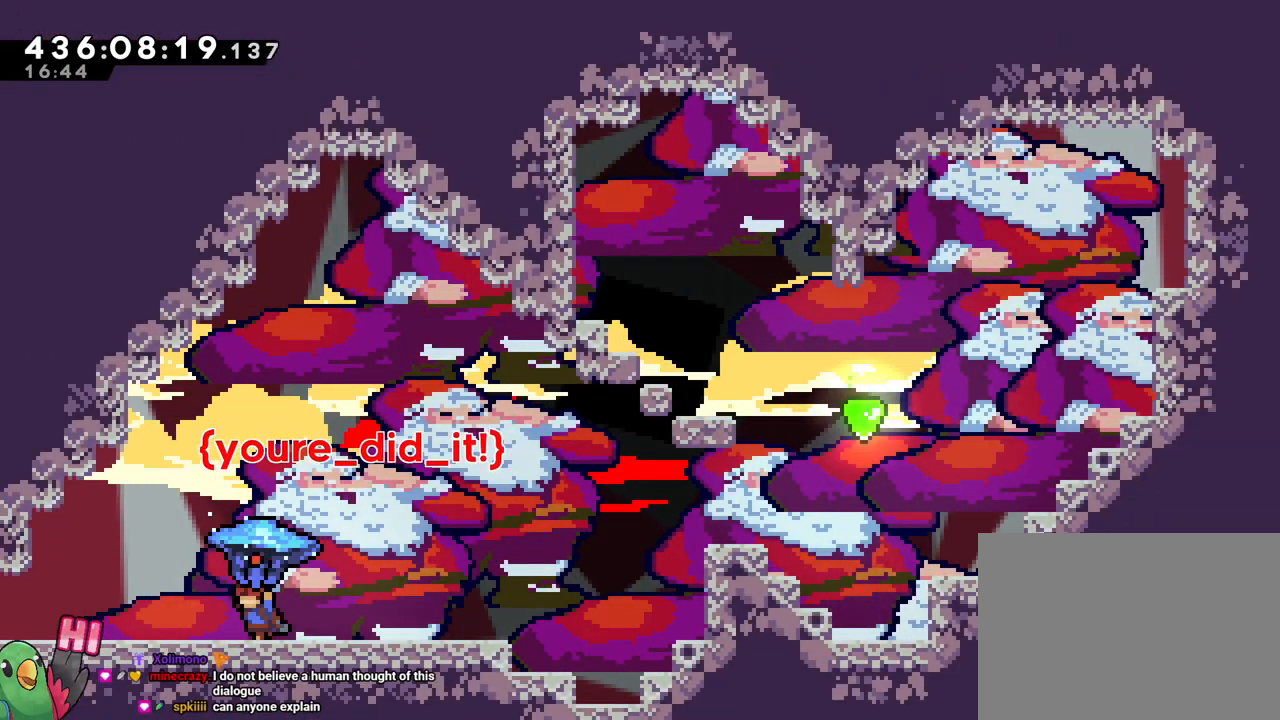
{"buttons": [], "left_stick": "center", "events": [[117, "left_stick", "right"], [384, "R1", "up"], [434, "left_stick", "center"]]}
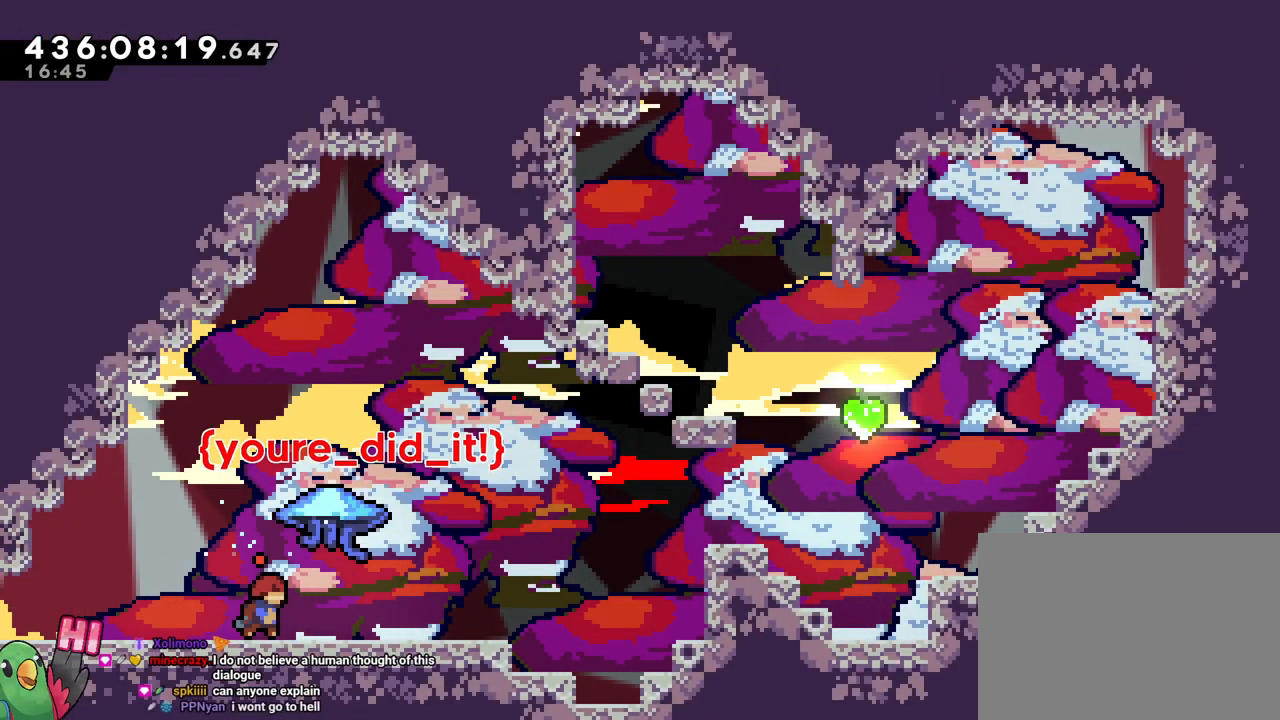
{"buttons": [], "left_stick": "center", "events": []}
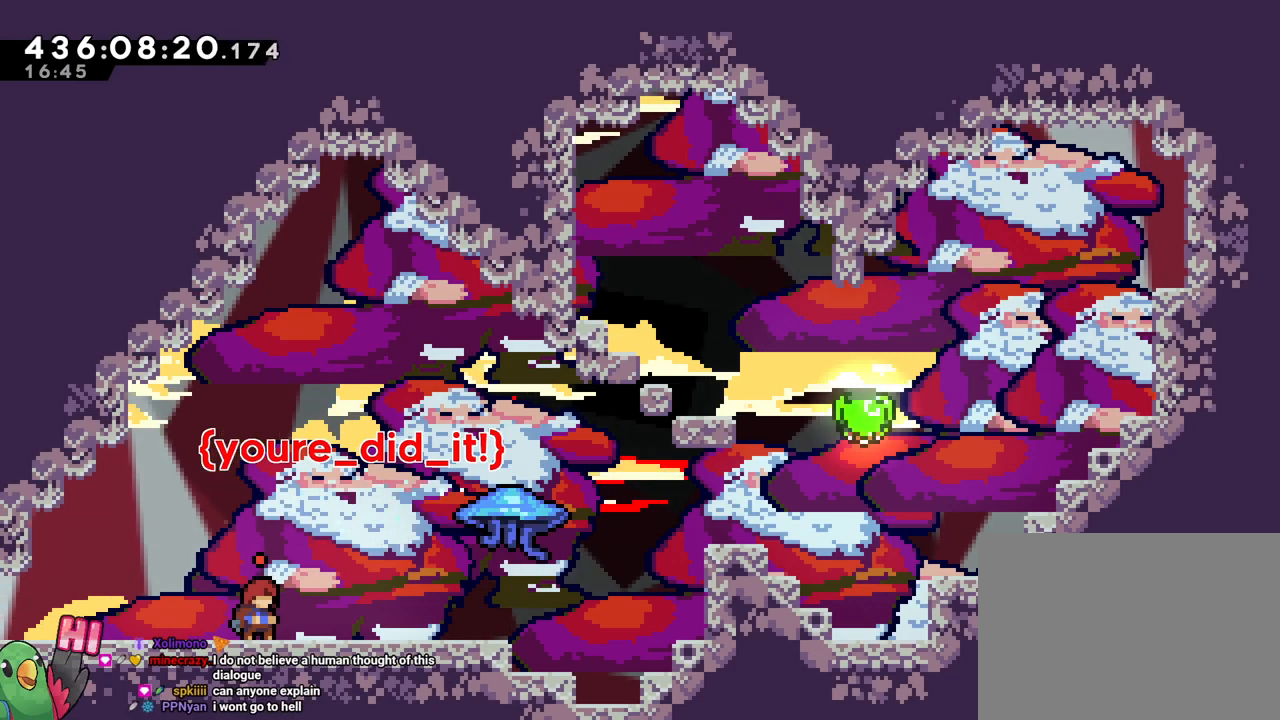
{"buttons": [], "left_stick": "center", "events": []}
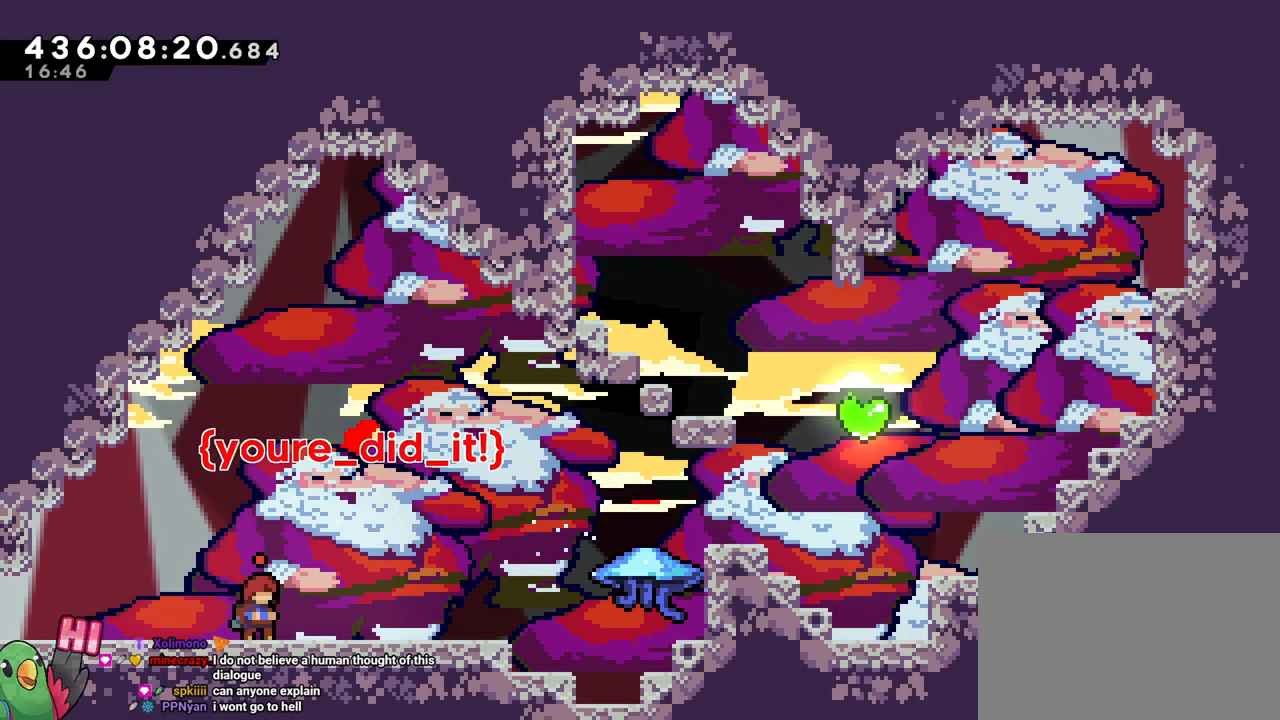
{"buttons": [], "left_stick": "center", "events": []}
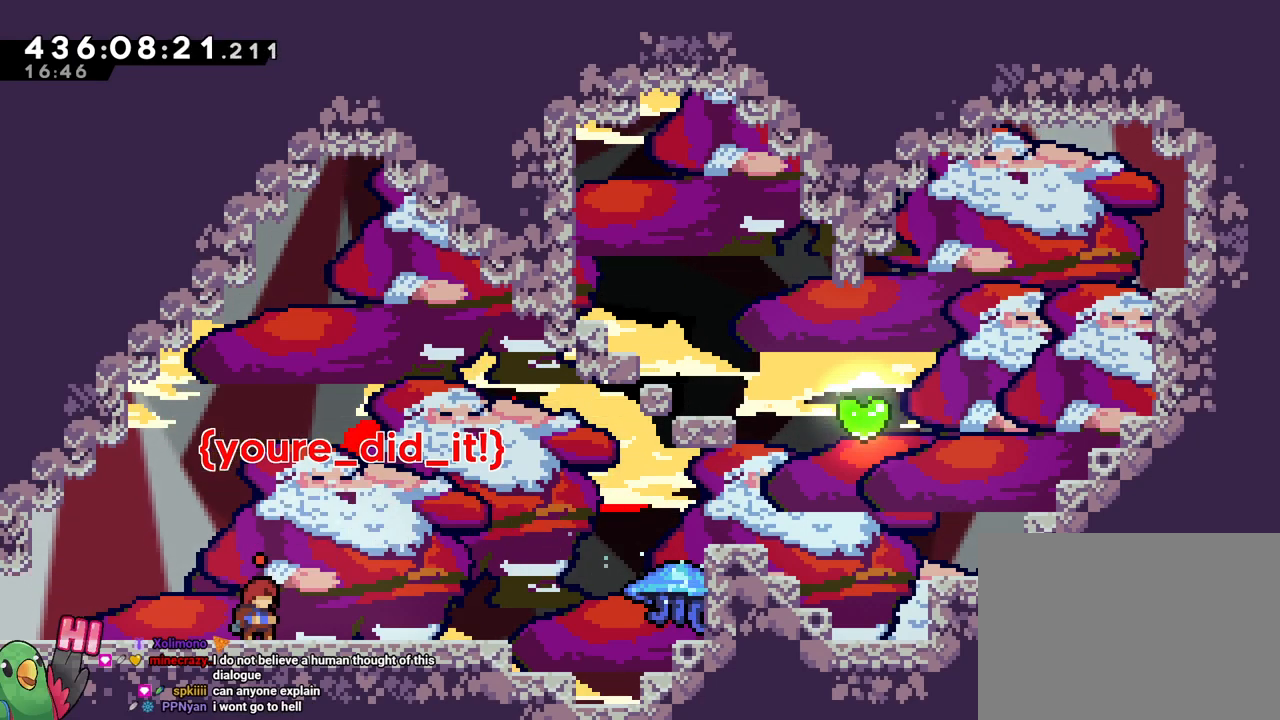
{"buttons": ["Y", "L2"], "left_stick": "down-right", "events": [[50, "L2", "down"], [434, "left_stick", "down-right"], [451, "Y", "down"]]}
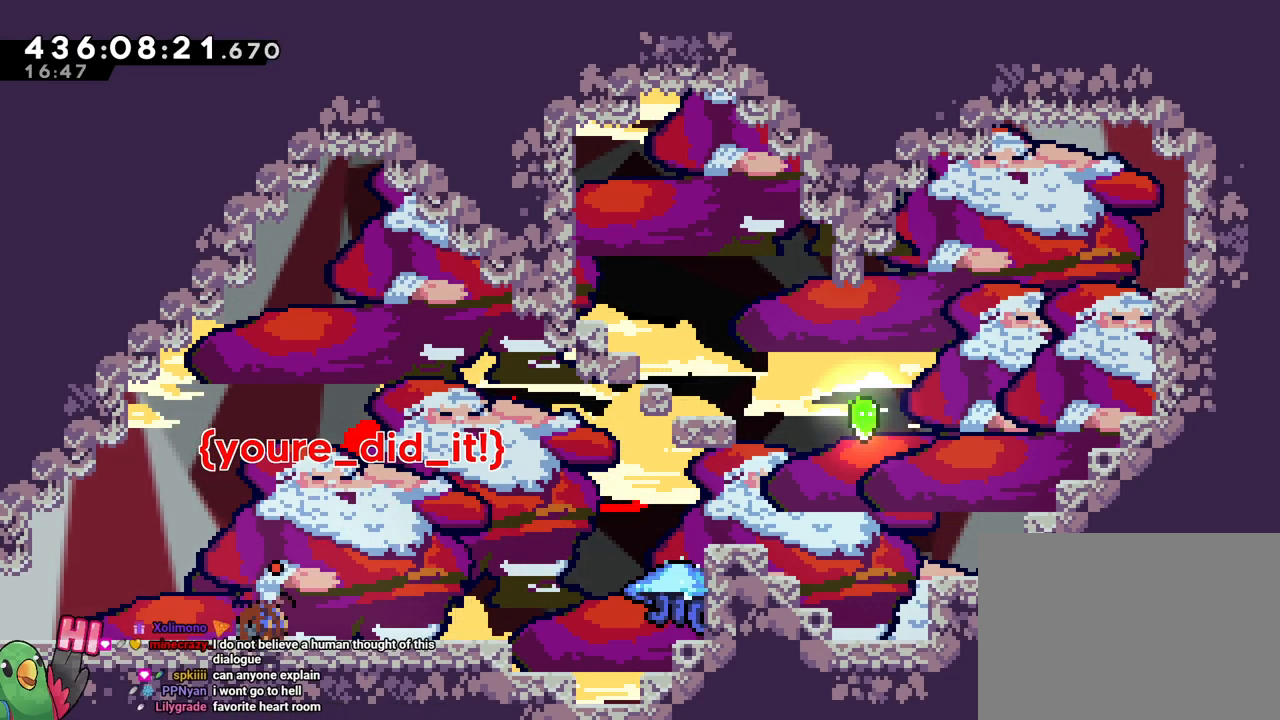
{"buttons": ["B", "L2", "R1"], "left_stick": "right", "events": [[50, "R1", "down"], [83, "Y", "up"], [133, "B", "down"], [400, "left_stick", "right"]]}
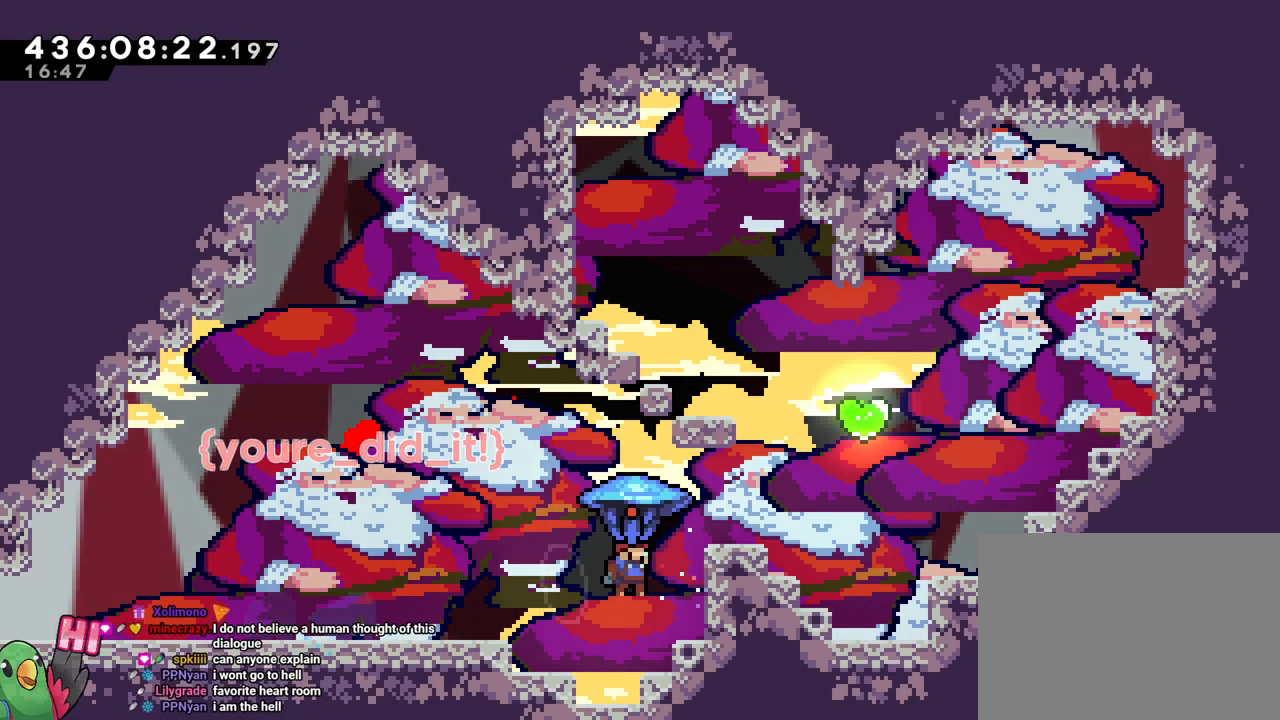
{"buttons": ["B", "R1"], "left_stick": "center", "events": [[184, "L2", "up"], [184, "left_stick", "center"]]}
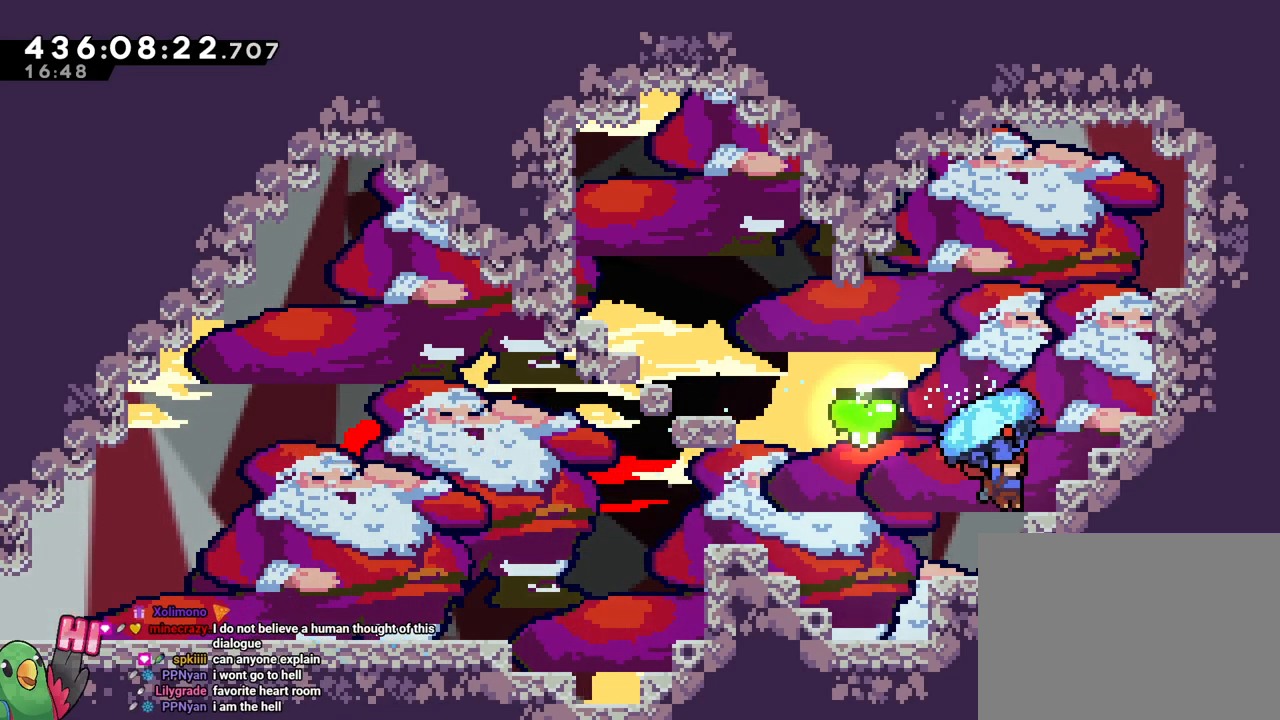
{"buttons": ["B", "R1"], "left_stick": "right", "events": [[233, "B", "up"], [383, "left_stick", "right"], [500, "B", "down"]]}
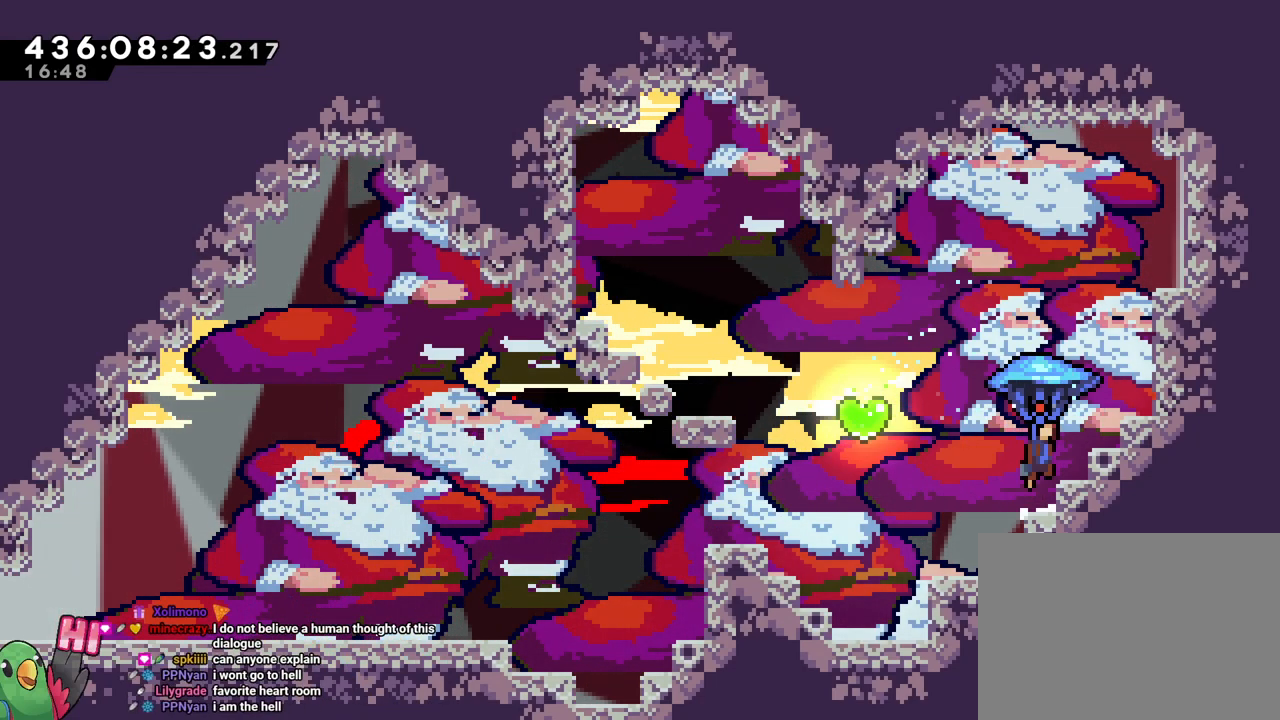
{"buttons": ["B", "R1"], "left_stick": "right", "events": [[84, "L2", "down"], [334, "B", "up"], [384, "L2", "up"], [484, "B", "down"]]}
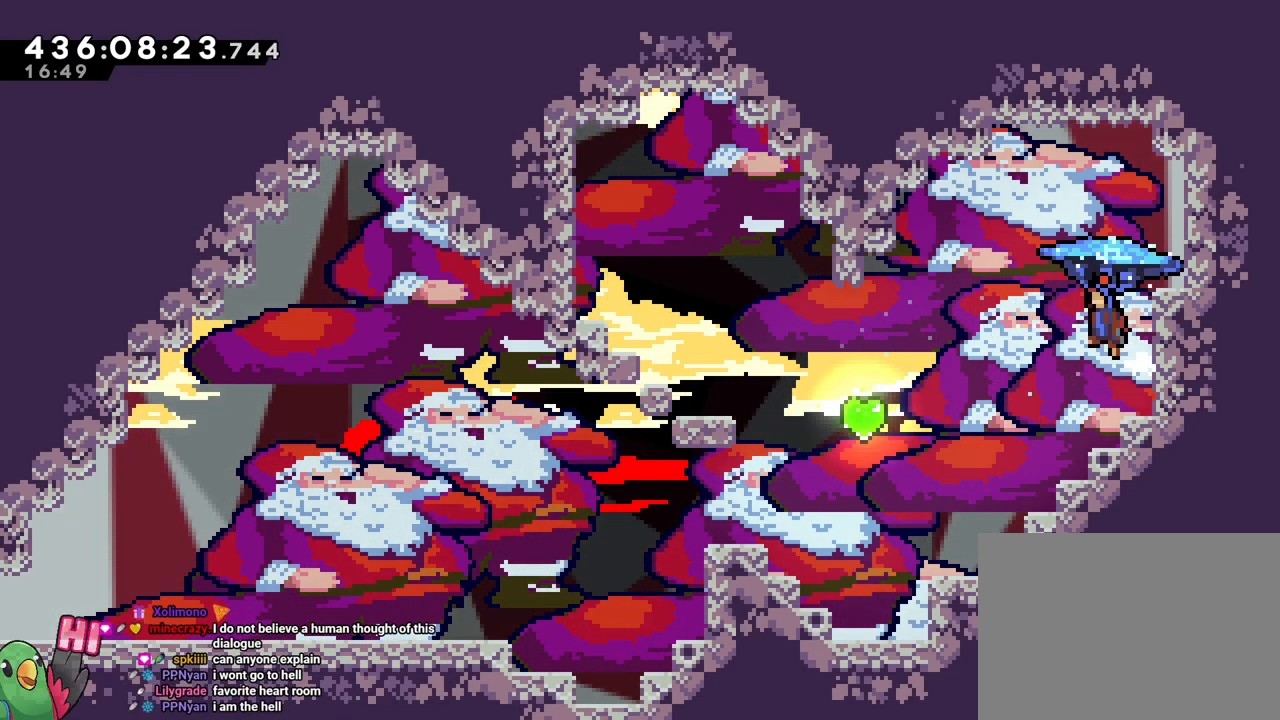
{"buttons": ["B", "R1"], "left_stick": "center", "events": [[16, "left_stick", "left"], [133, "L2", "down"], [283, "L2", "up"], [350, "left_stick", "center"]]}